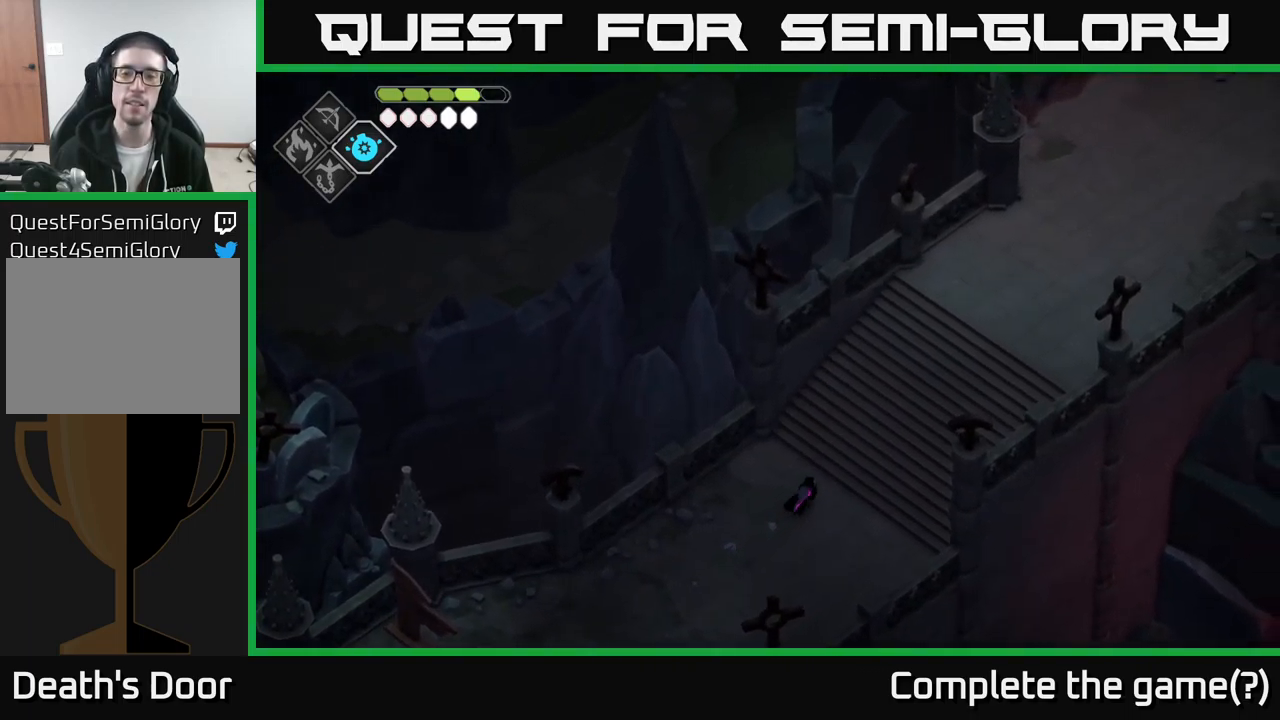
Gameplay with a controller (Xbox layout); each line is a JSON object with the inputs held at the frame after it. "events" lists button and stick changes between this image and that frame as [ms after this image, input, new state], when the widget could be followed in between.
{"buttons": [], "left_stick": "up-right", "right_stick": "up", "events": []}
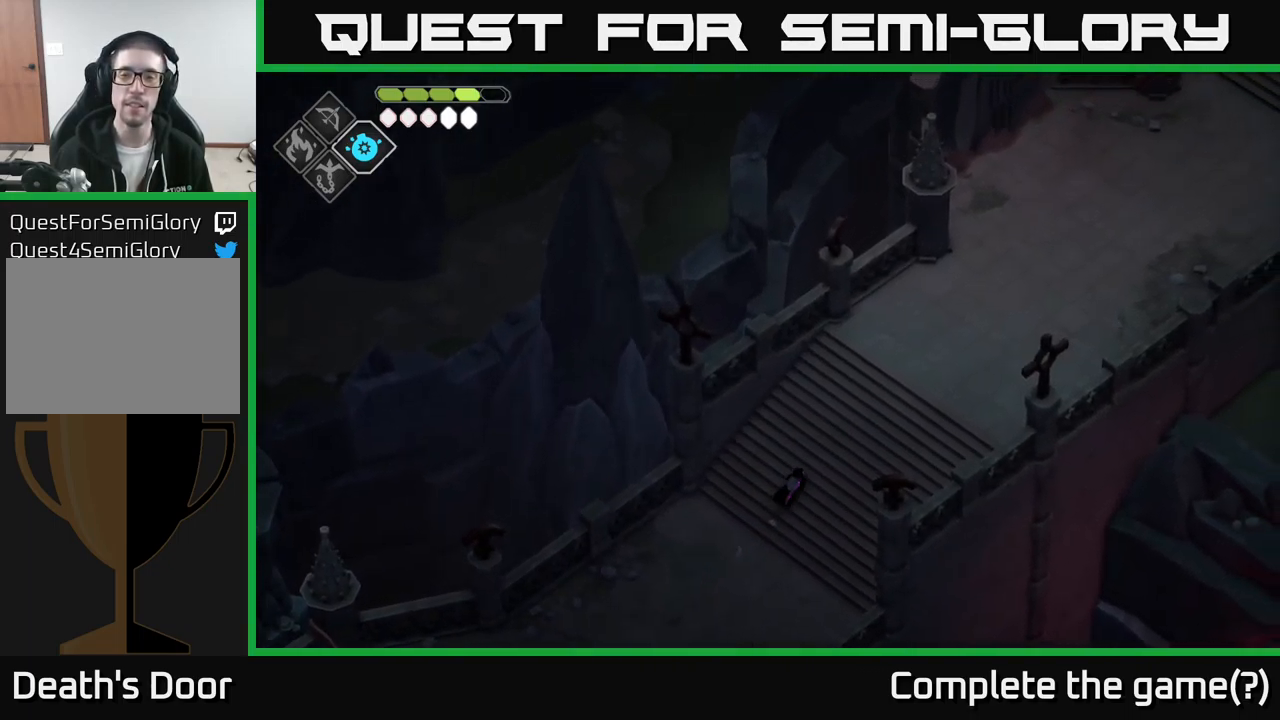
{"buttons": [], "left_stick": "up-right", "right_stick": "up", "events": []}
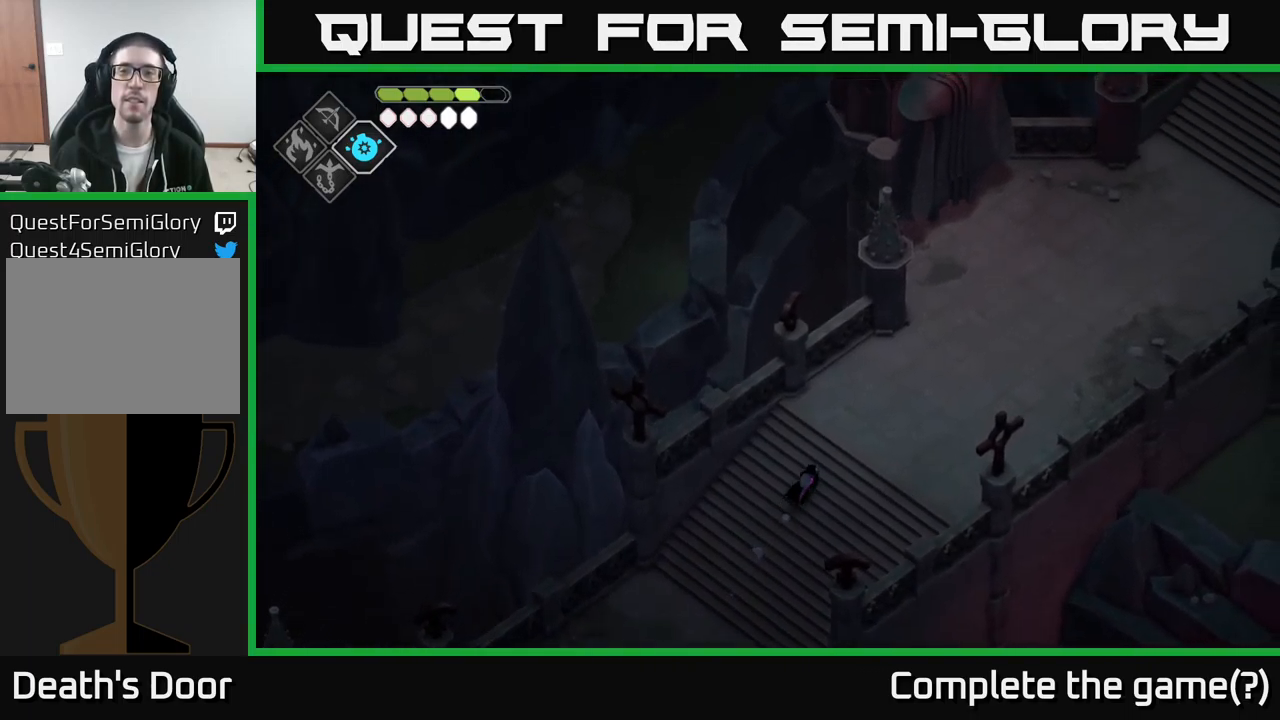
{"buttons": [], "left_stick": "up-right", "right_stick": "up", "events": []}
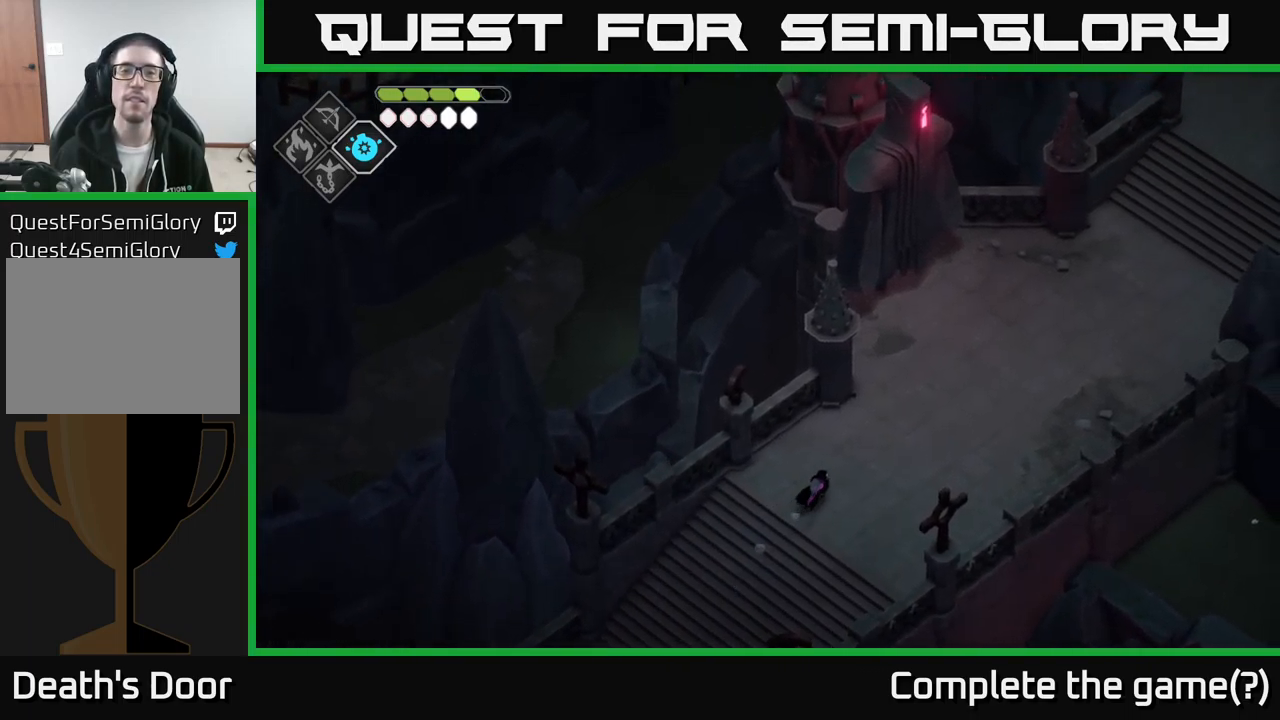
{"buttons": [], "left_stick": "up-right", "right_stick": "up", "events": []}
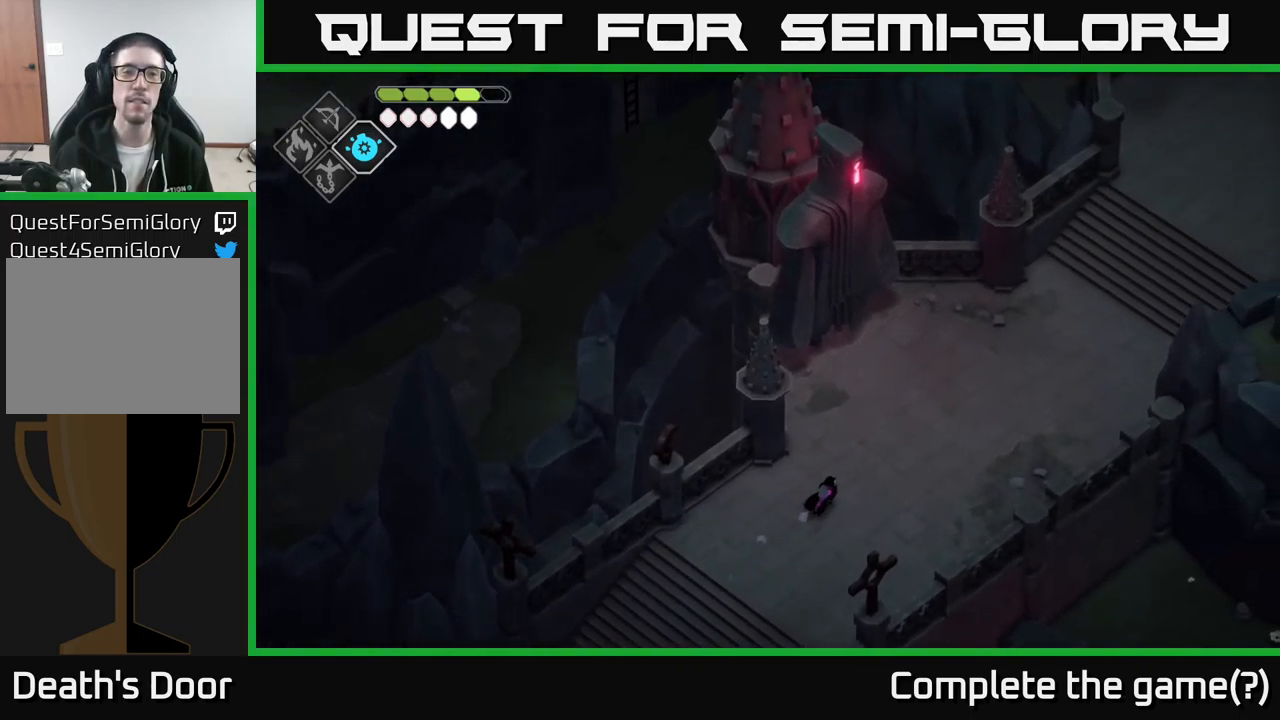
{"buttons": [], "left_stick": "up-right", "right_stick": "up", "events": []}
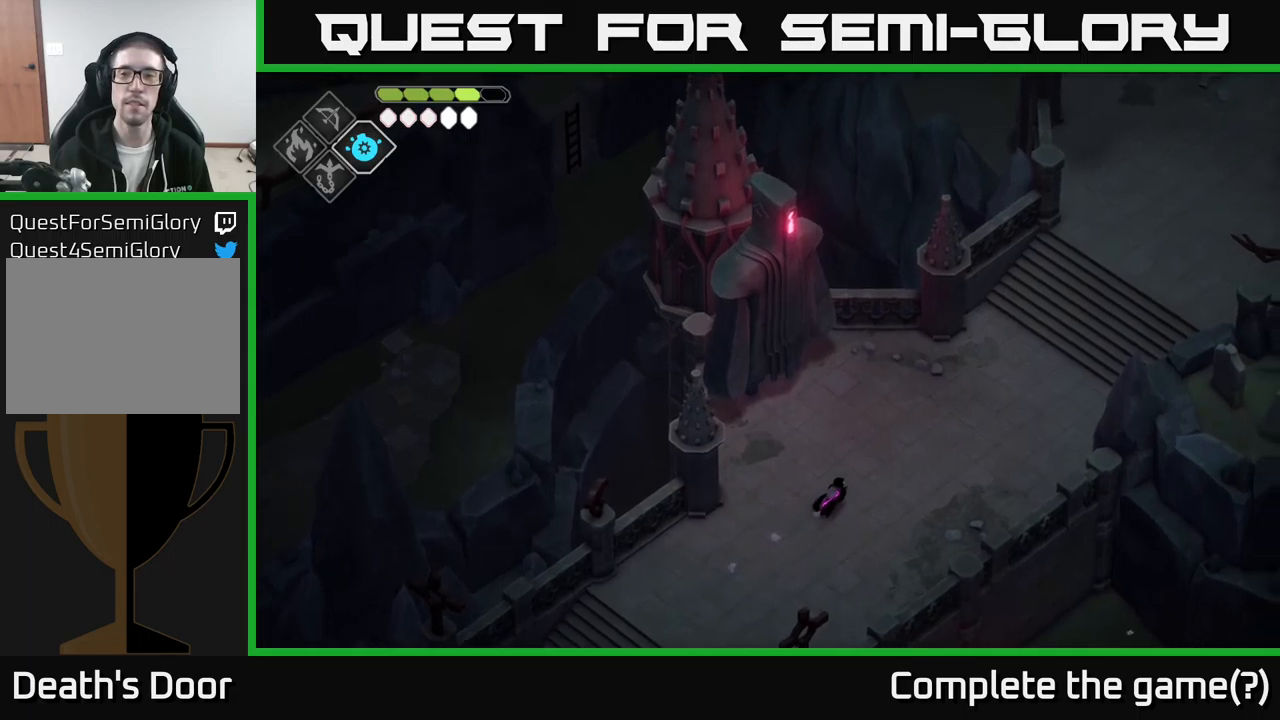
{"buttons": [], "left_stick": "up-right", "right_stick": "up", "events": []}
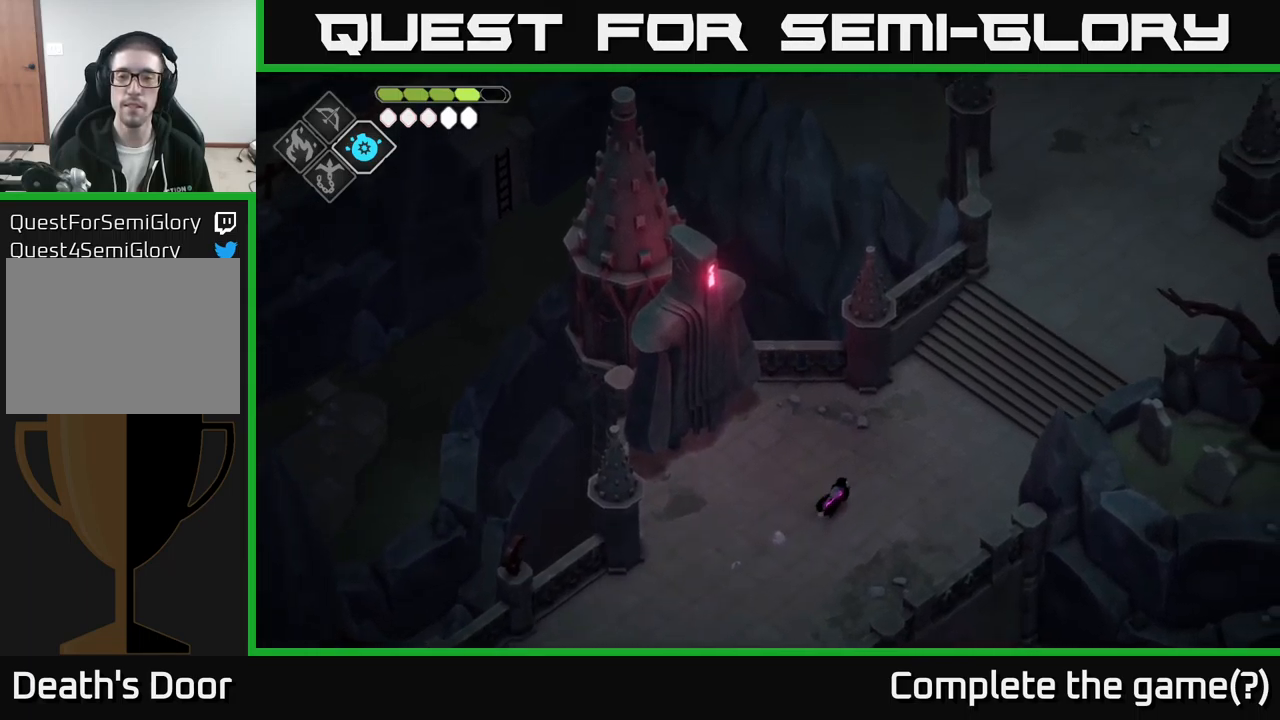
{"buttons": [], "left_stick": "up-right", "right_stick": "up", "events": []}
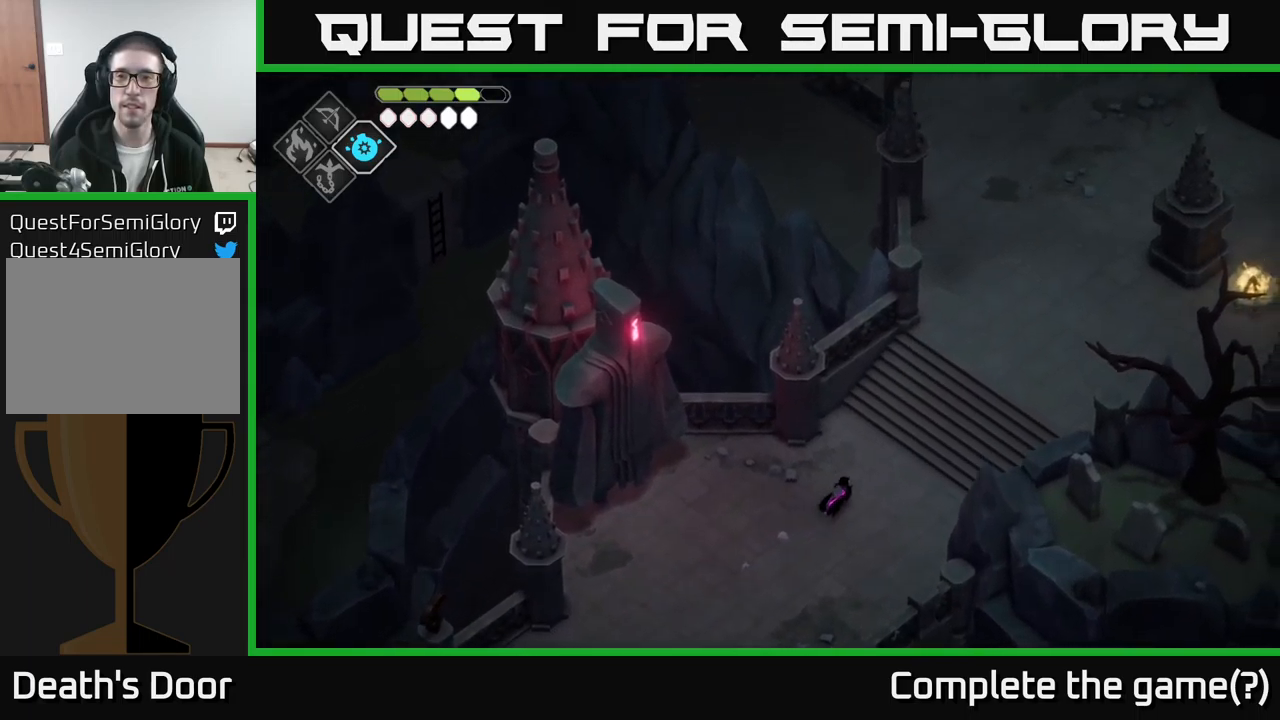
{"buttons": [], "left_stick": "up-right", "right_stick": "up", "events": []}
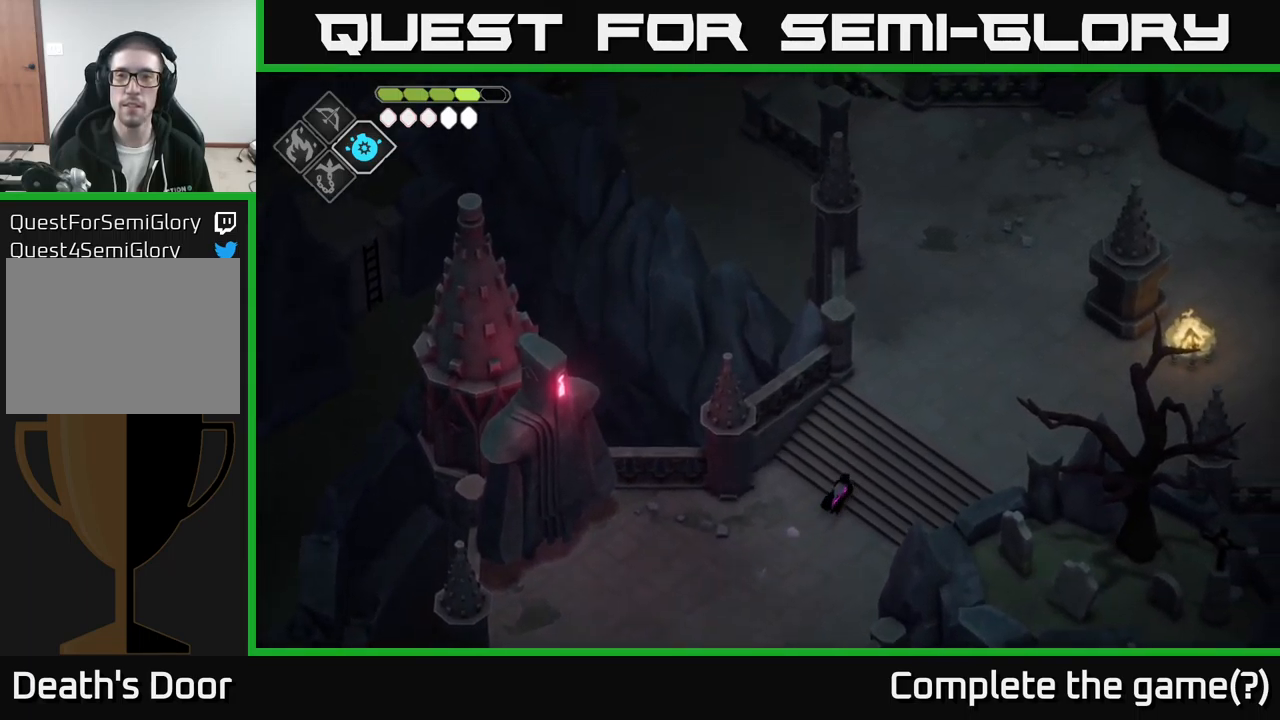
{"buttons": [], "left_stick": "up", "right_stick": "up", "events": [[450, "left_stick", "up"]]}
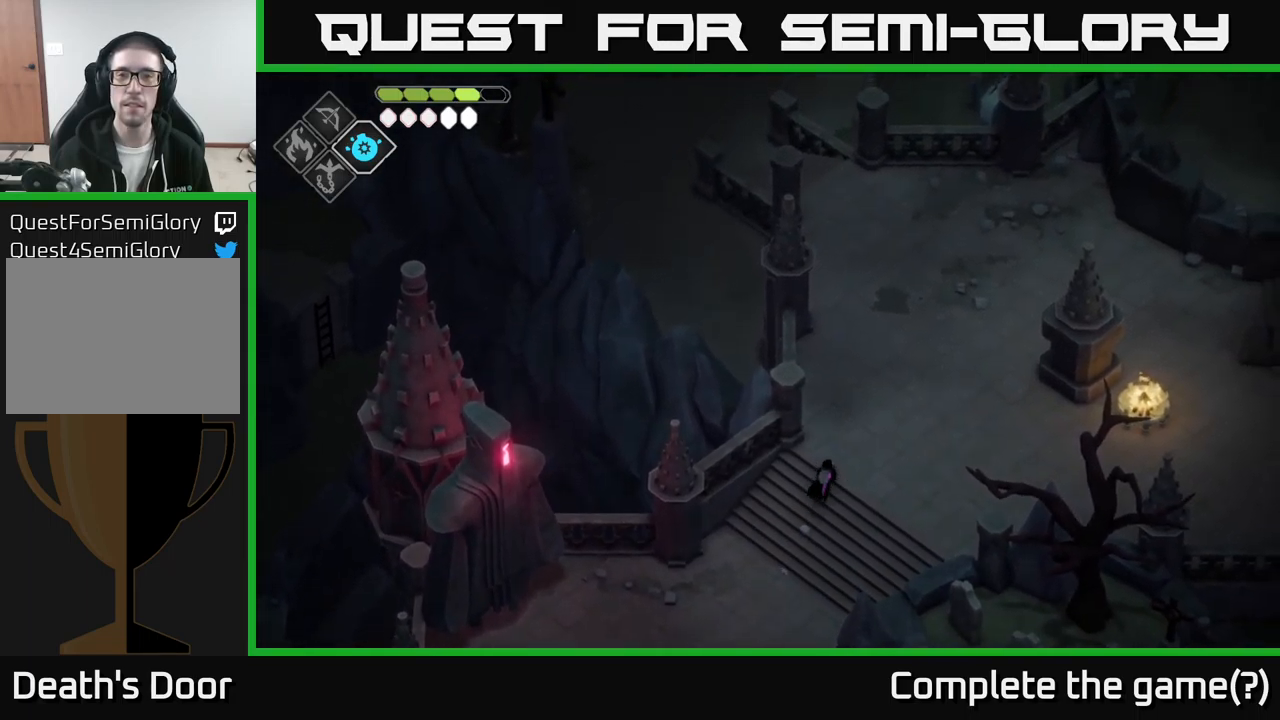
{"buttons": [], "left_stick": "up", "right_stick": "up", "events": []}
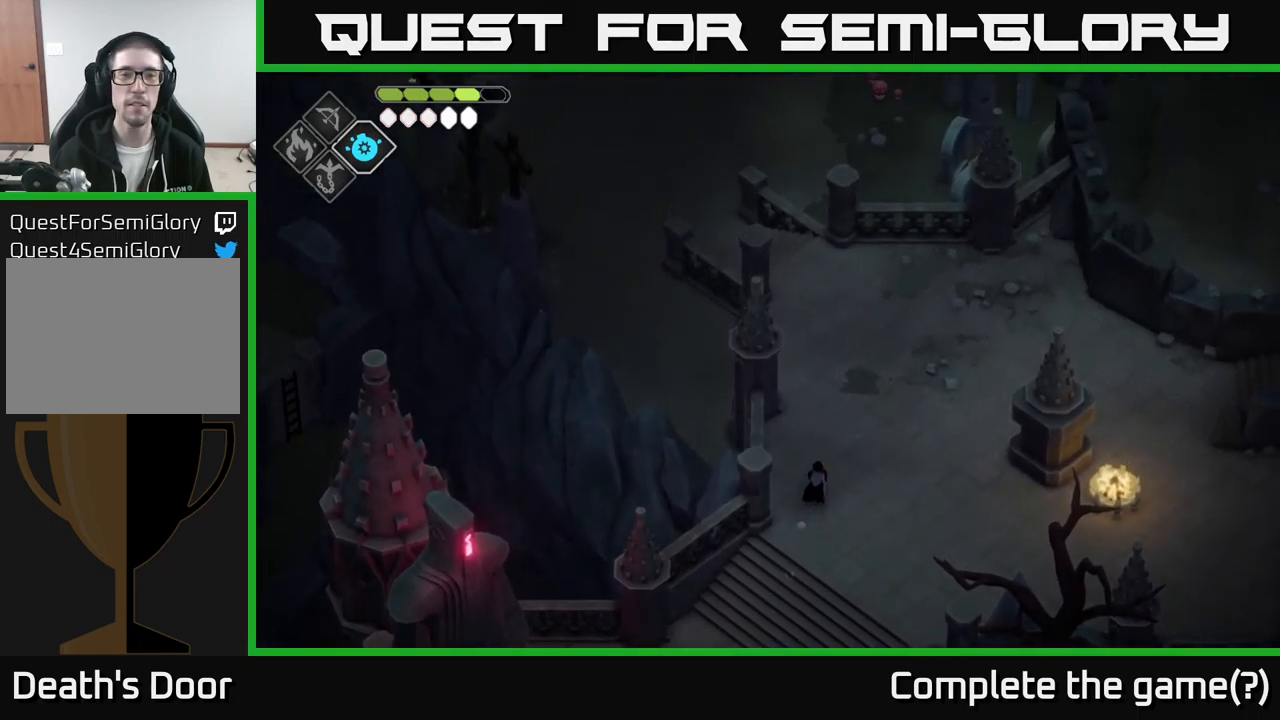
{"buttons": [], "left_stick": "up", "right_stick": "up", "events": []}
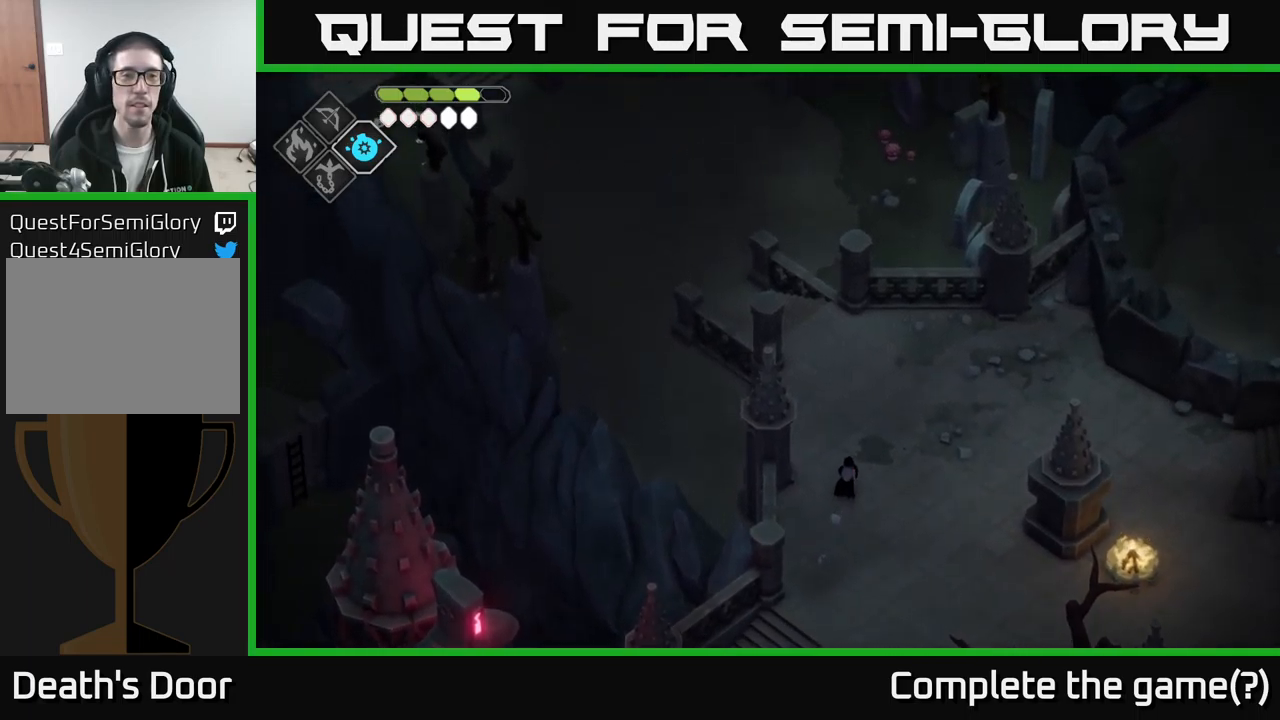
{"buttons": [], "left_stick": "up", "right_stick": "up-left", "events": [[50, "right_stick", "up-left"]]}
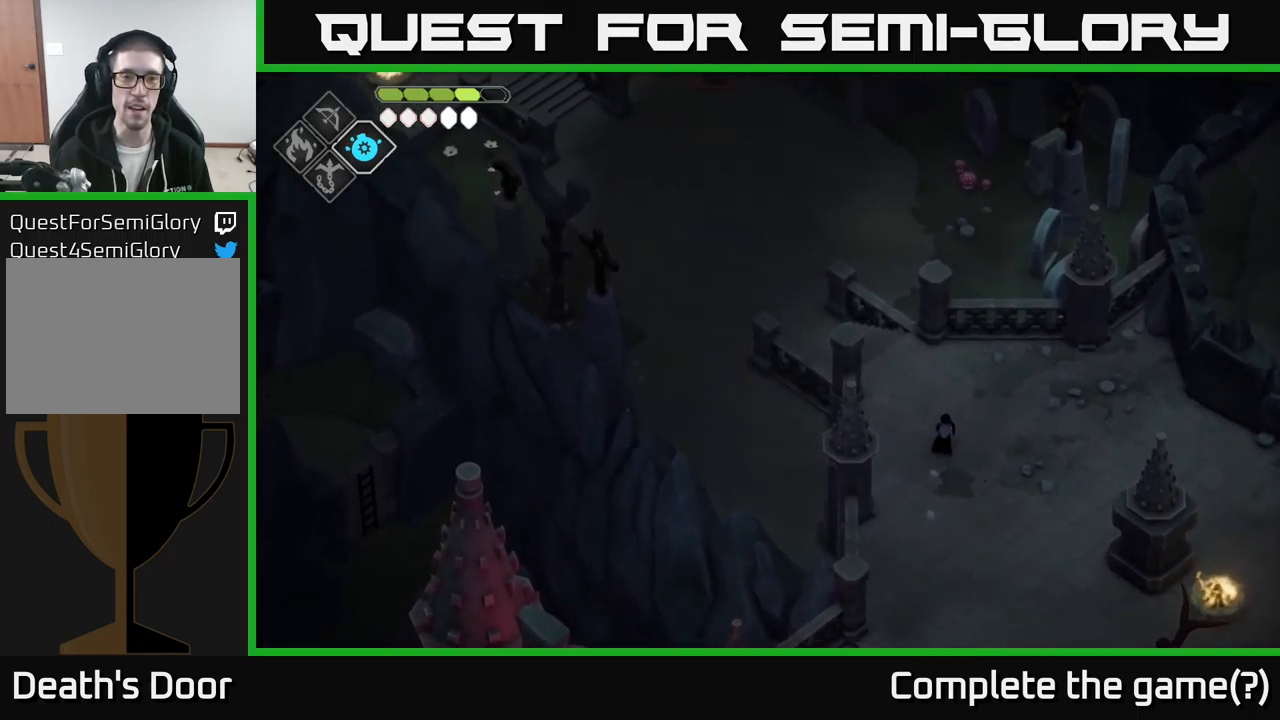
{"buttons": [], "left_stick": "up-left", "right_stick": "up-left", "events": [[234, "left_stick", "up-left"]]}
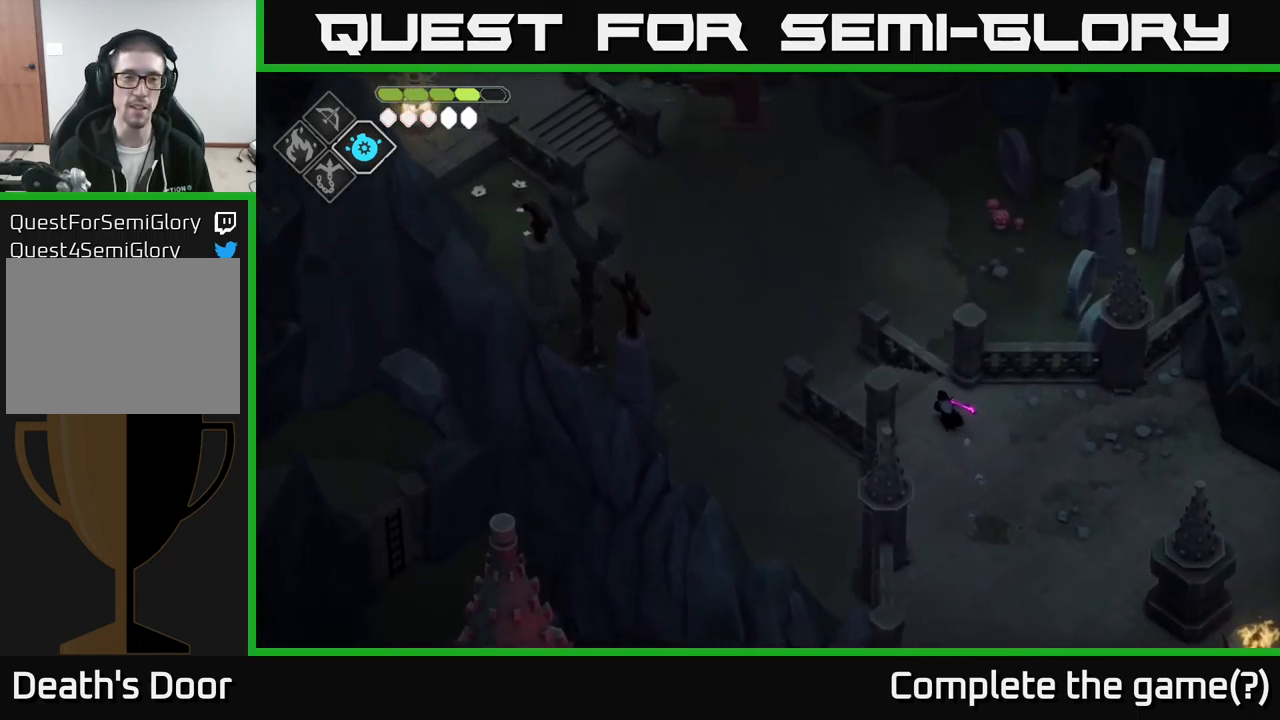
{"buttons": [], "left_stick": "up-left", "right_stick": "up-left", "events": []}
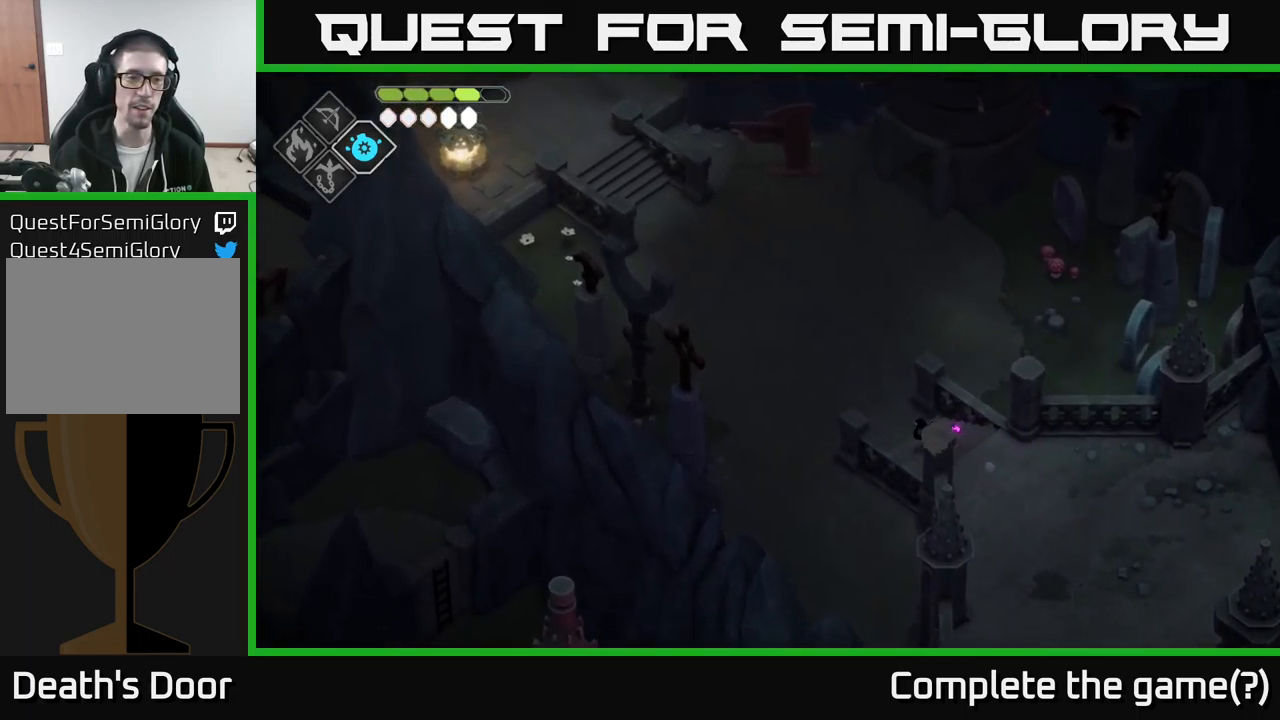
{"buttons": [], "left_stick": "up-left", "right_stick": "up-left", "events": []}
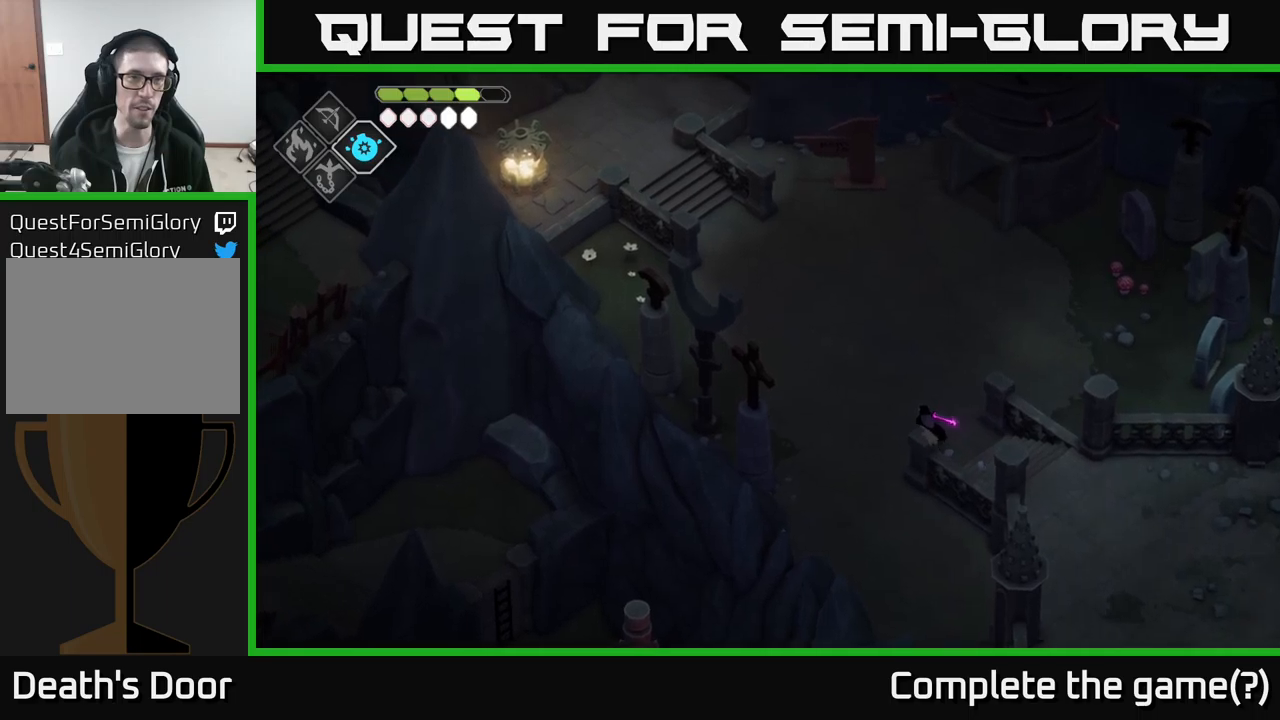
{"buttons": [], "left_stick": "up-left", "right_stick": "up-left", "events": []}
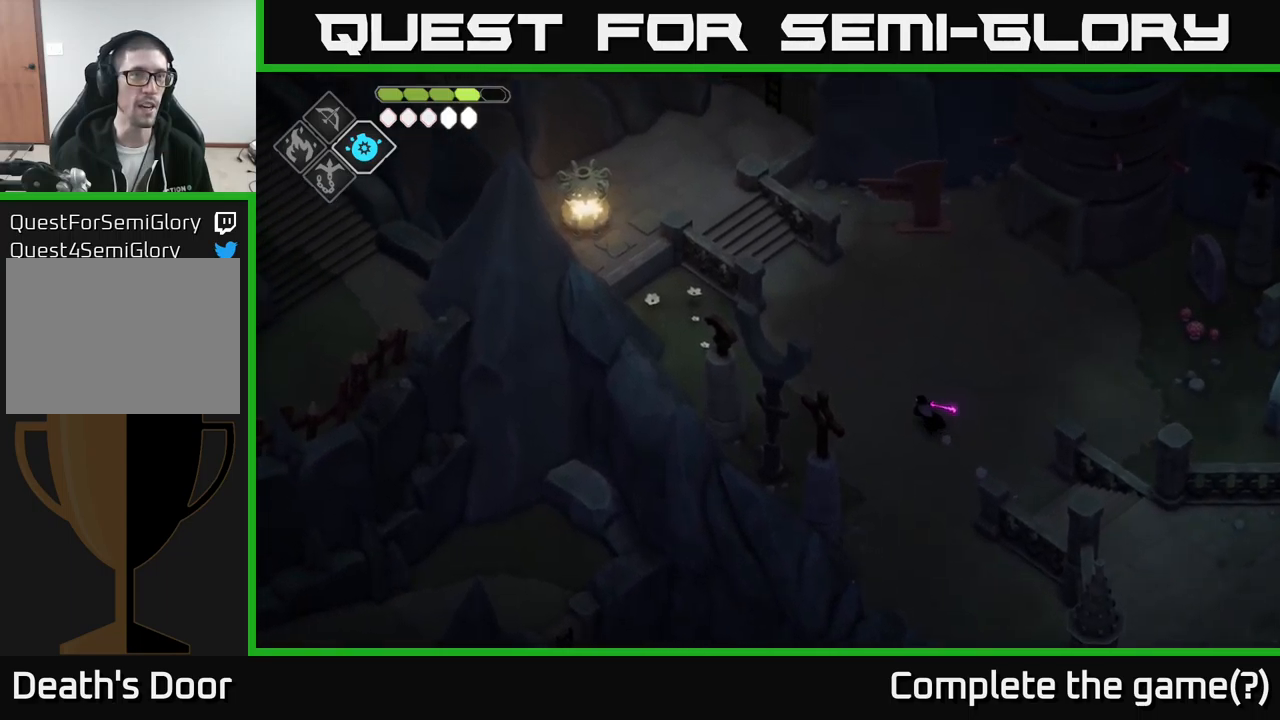
{"buttons": [], "left_stick": "up-left", "right_stick": "up-left", "events": []}
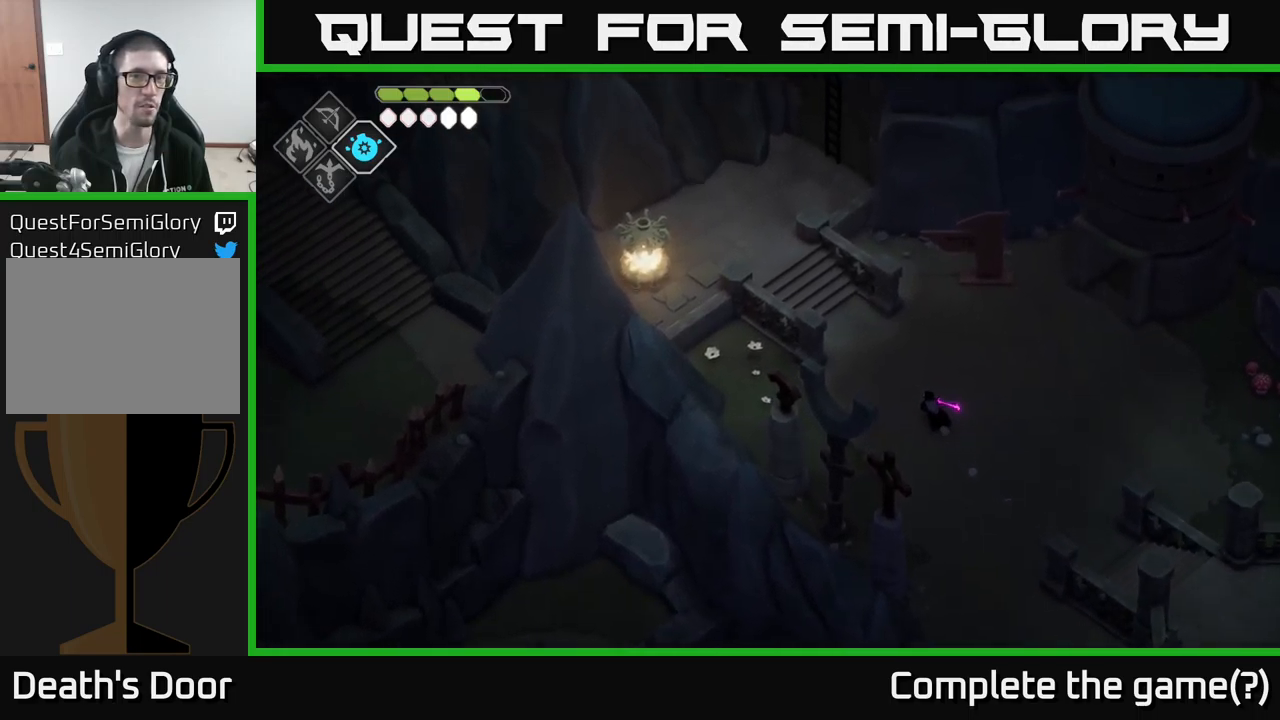
{"buttons": [], "left_stick": "up-left", "right_stick": "up-left", "events": []}
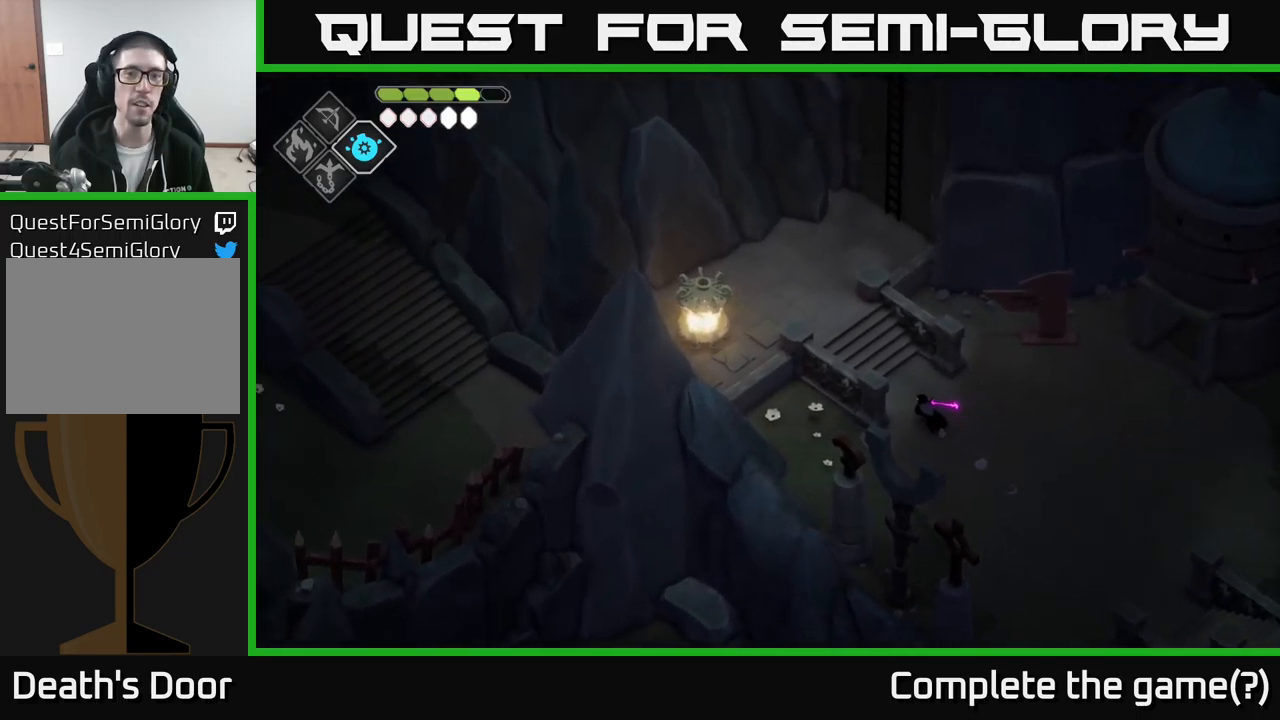
{"buttons": [], "left_stick": "center", "right_stick": "up-left", "events": [[266, "left_stick", "center"]]}
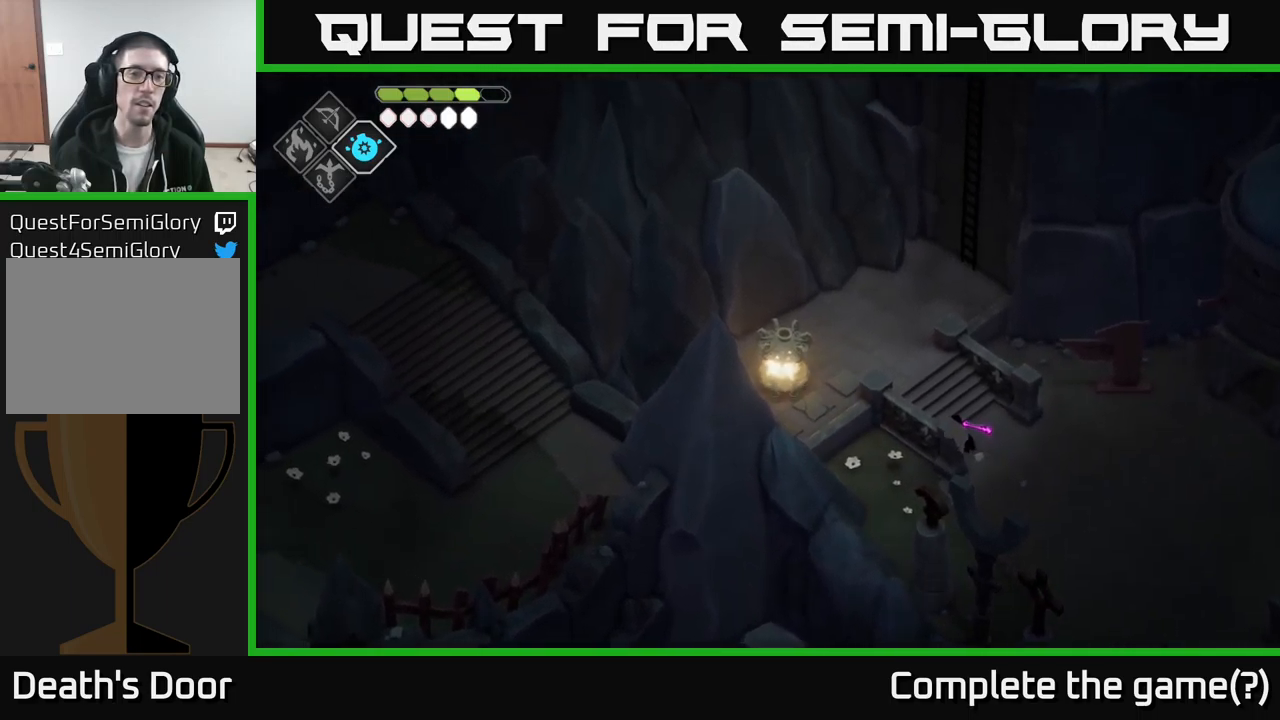
{"buttons": [], "left_stick": "center", "right_stick": "up", "events": [[283, "right_stick", "up"]]}
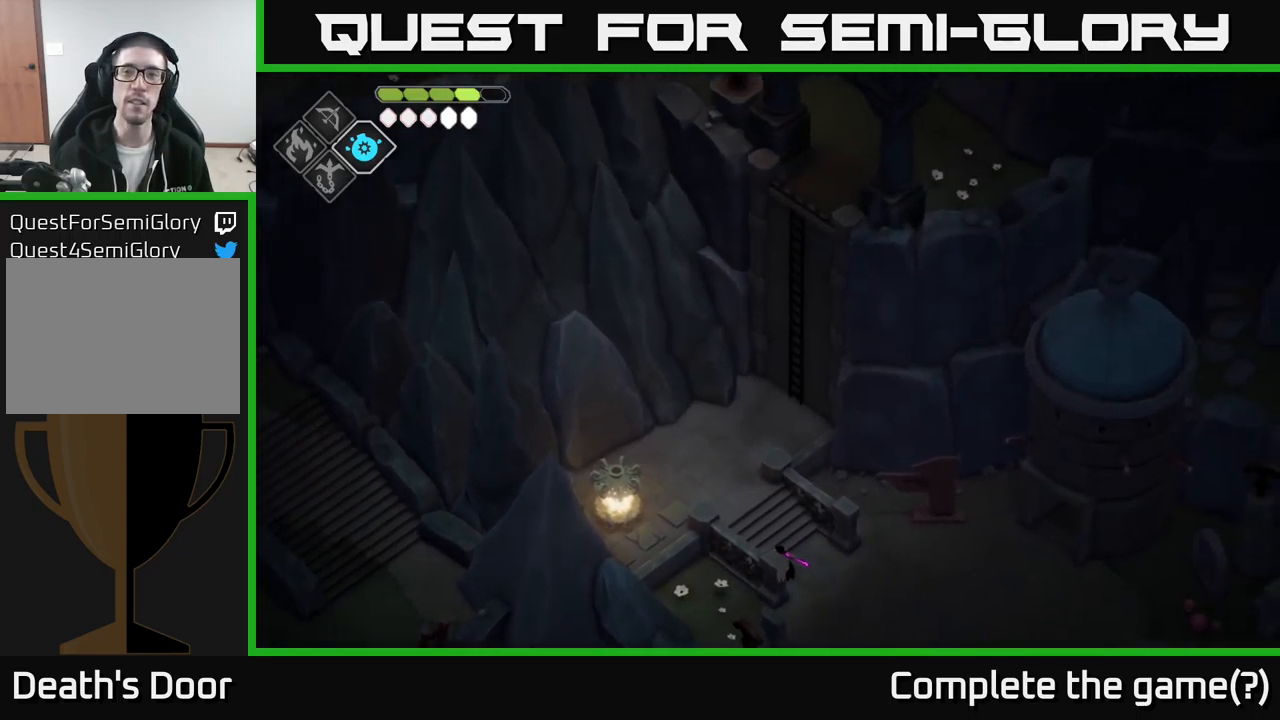
{"buttons": [], "left_stick": "up-left", "right_stick": "up-left", "events": [[366, "left_stick", "up-left"], [383, "right_stick", "up-left"]]}
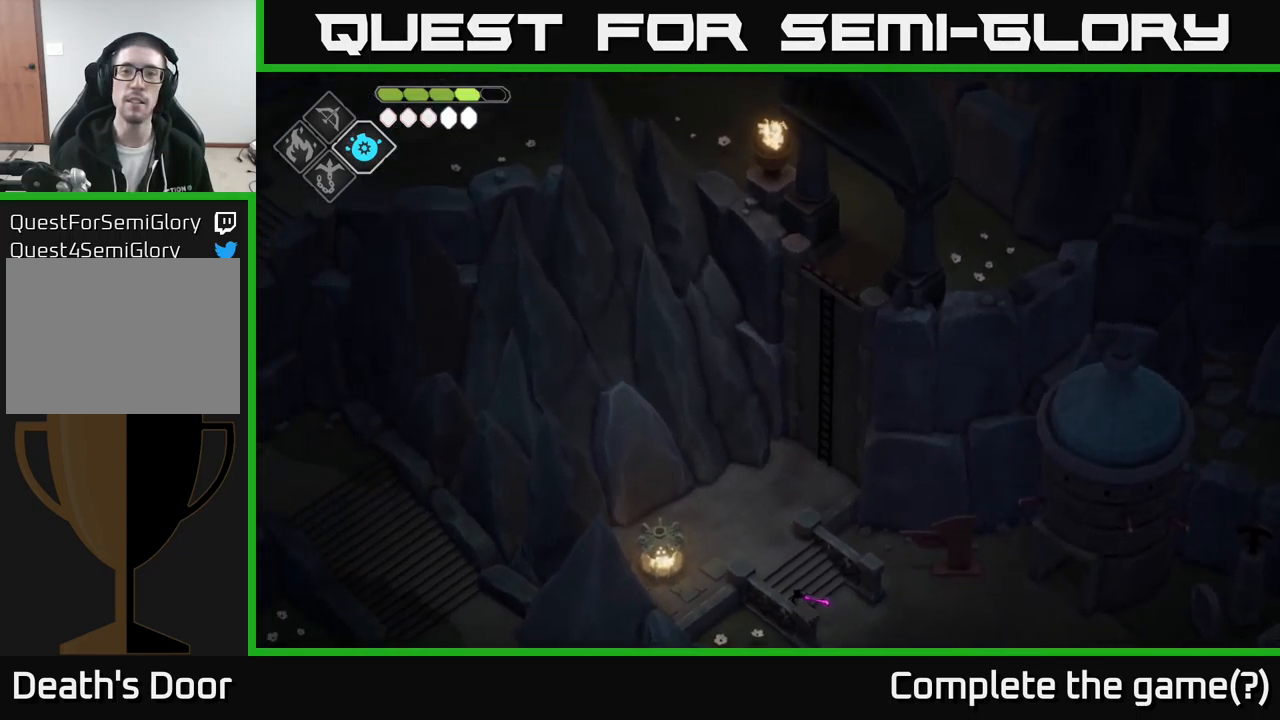
{"buttons": [], "left_stick": "up", "right_stick": "center", "events": [[283, "right_stick", "center"], [383, "A", "down"], [483, "A", "up"], [483, "left_stick", "up"]]}
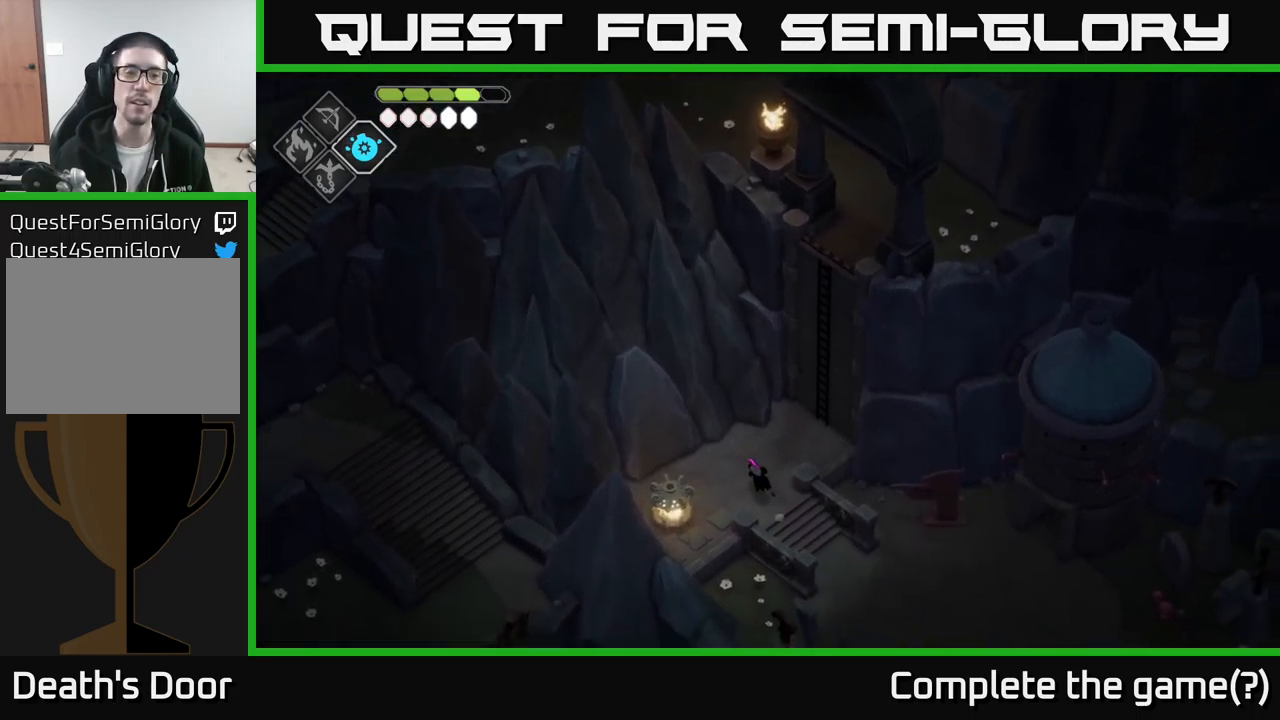
{"buttons": [], "left_stick": "right", "right_stick": "center", "events": [[83, "left_stick", "up-right"], [466, "left_stick", "right"]]}
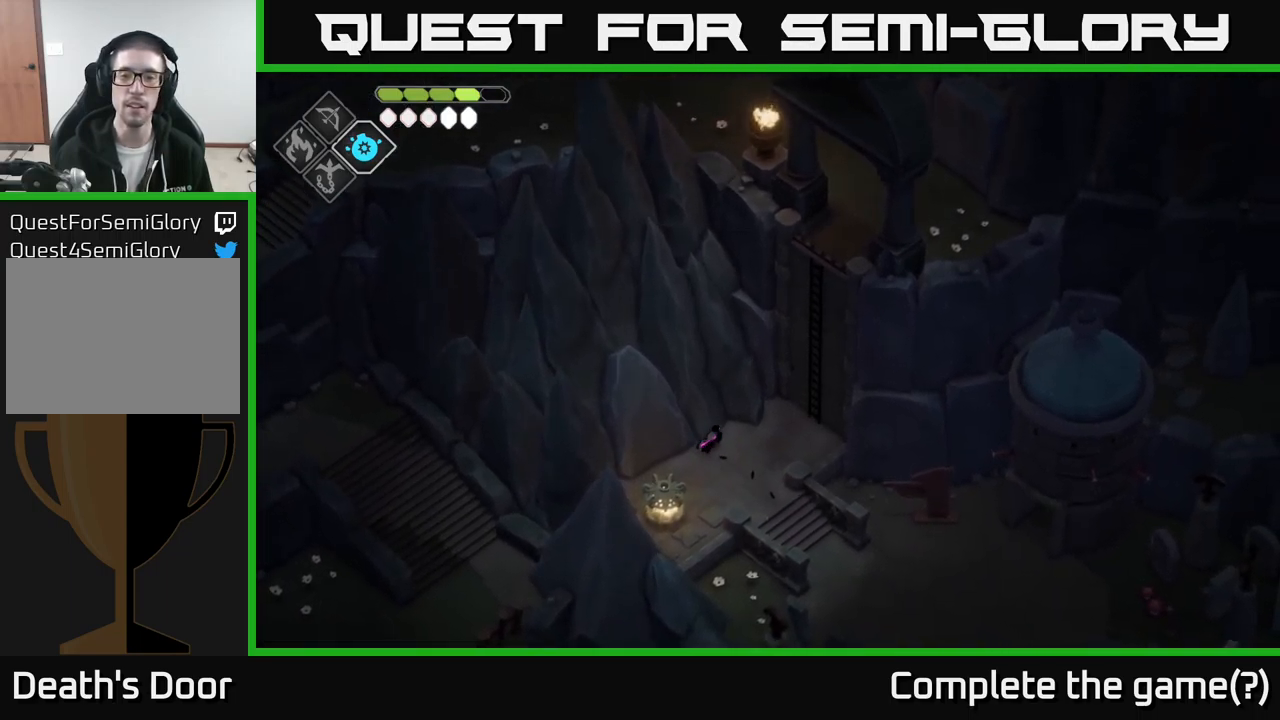
{"buttons": [], "left_stick": "up-right", "right_stick": "center", "events": [[283, "left_stick", "up-right"]]}
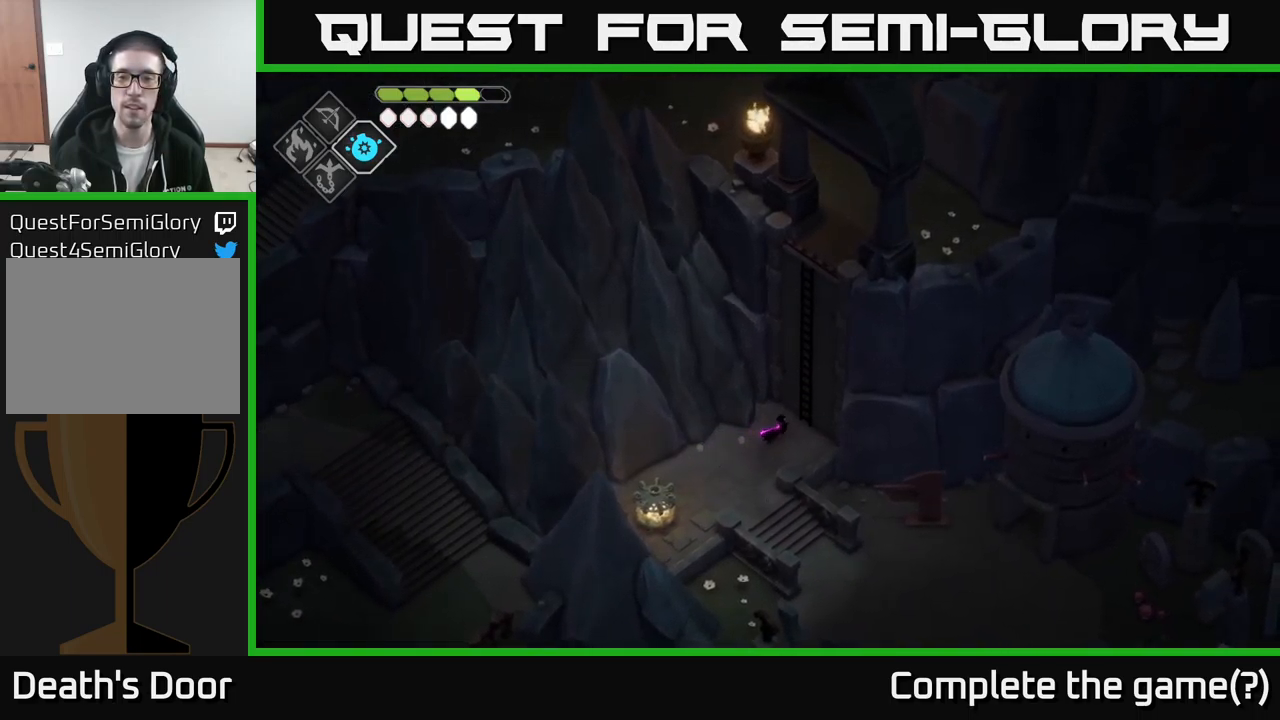
{"buttons": [], "left_stick": "up-right", "right_stick": "center", "events": [[116, "Y", "down"], [250, "Y", "up"]]}
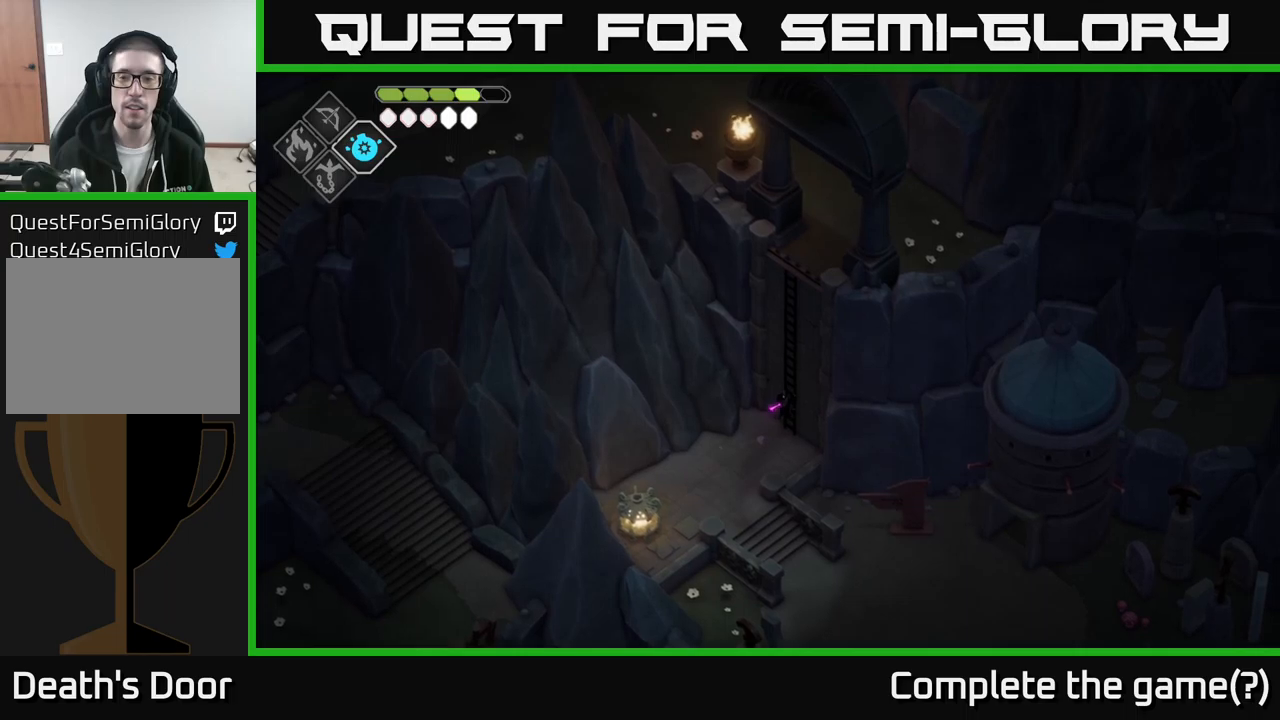
{"buttons": [], "left_stick": "up-right", "right_stick": "center", "events": []}
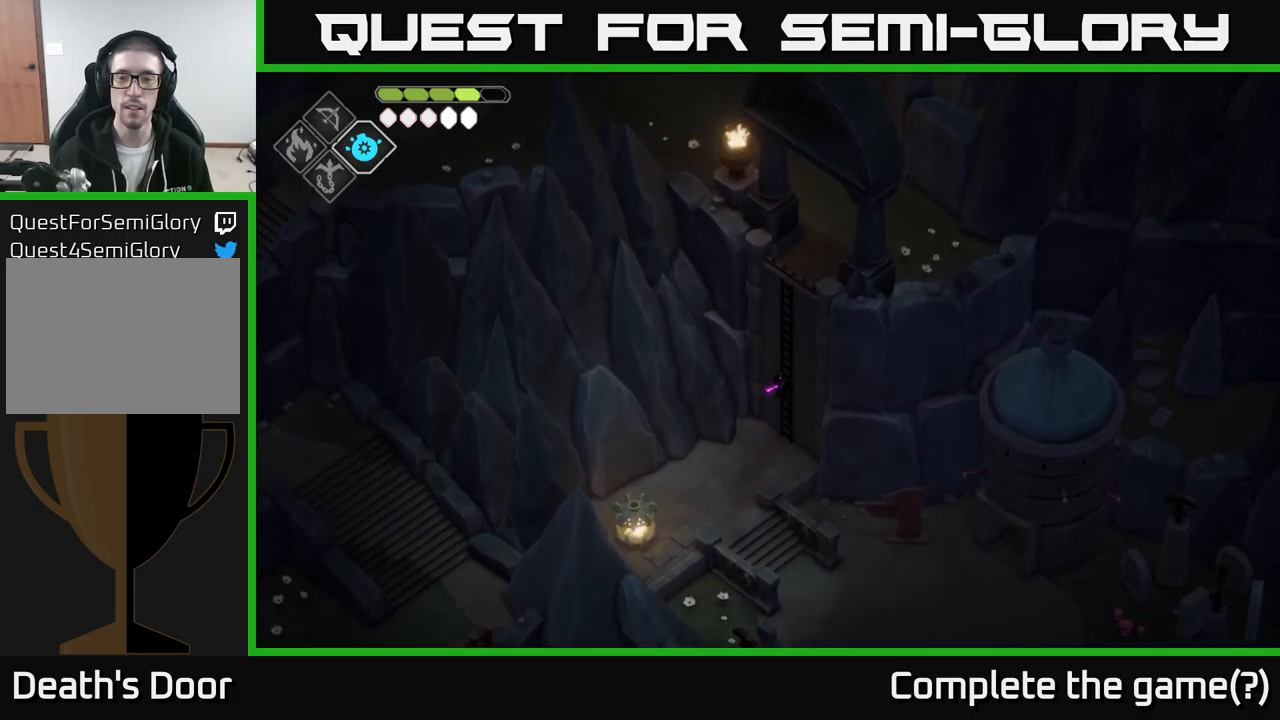
{"buttons": [], "left_stick": "up-right", "right_stick": "up", "events": [[383, "right_stick", "up"]]}
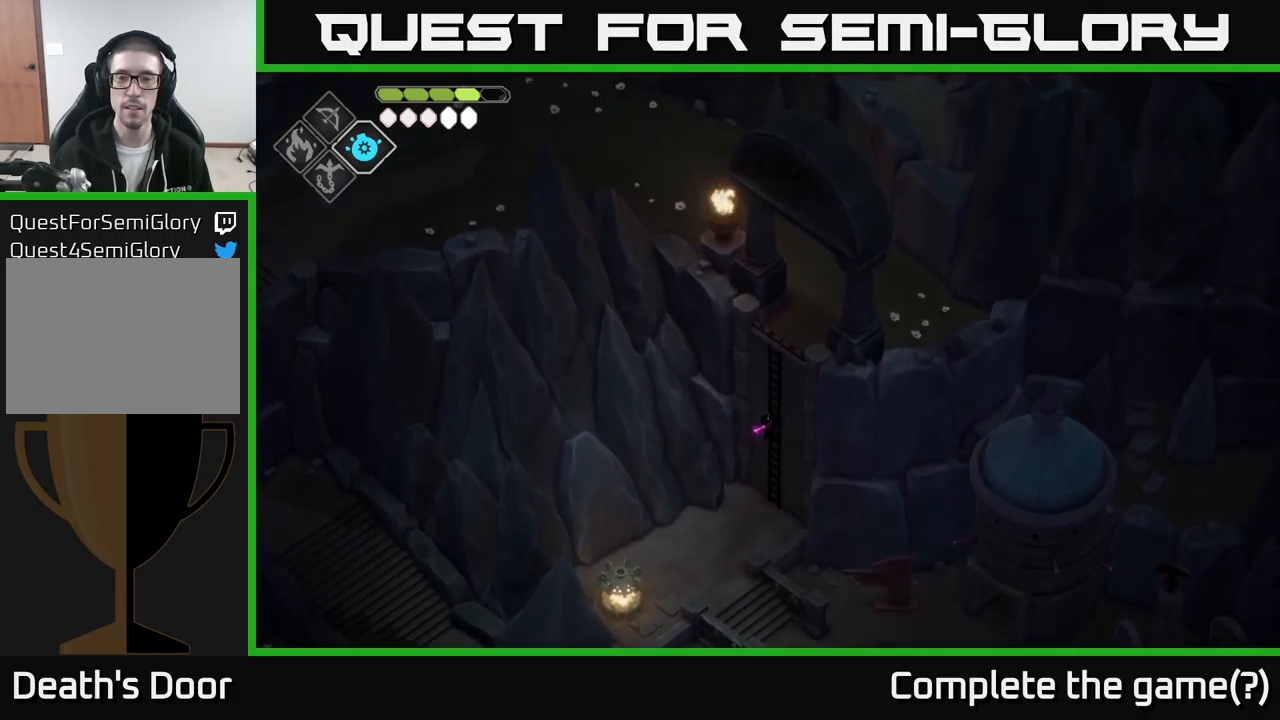
{"buttons": [], "left_stick": "up-right", "right_stick": "up-right", "events": [[467, "right_stick", "up-right"]]}
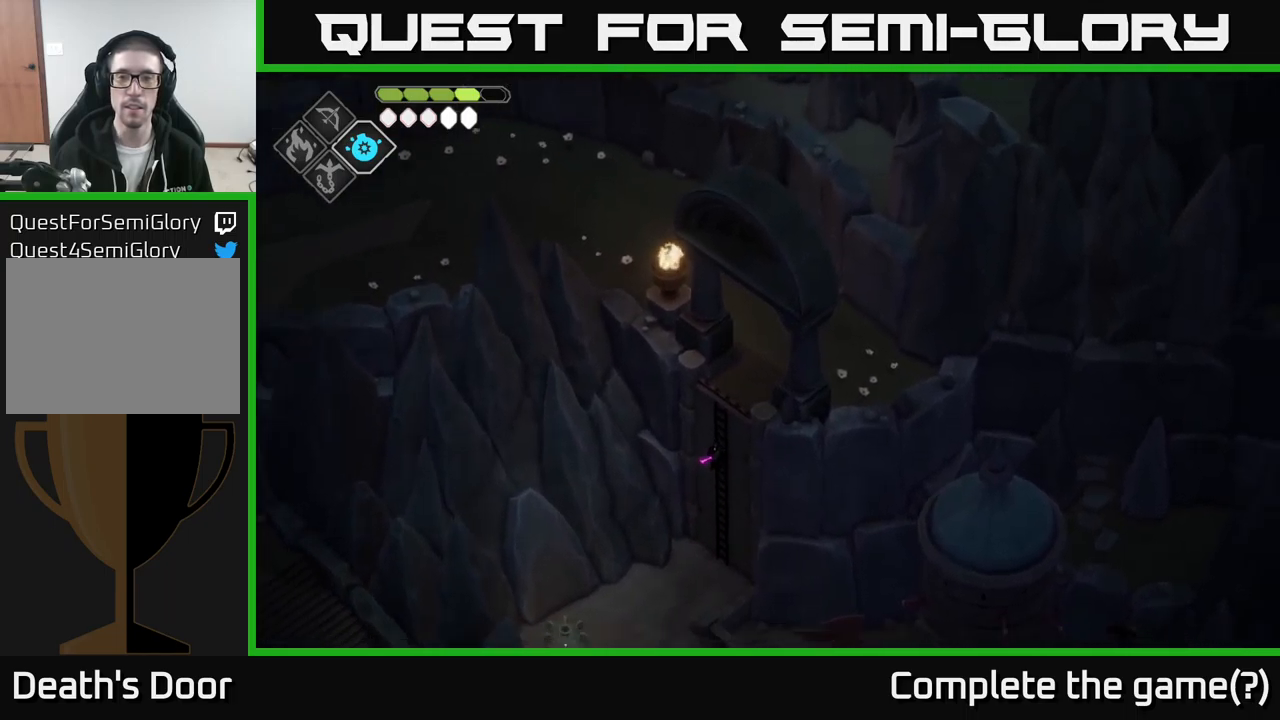
{"buttons": [], "left_stick": "up-right", "right_stick": "right", "events": [[17, "right_stick", "right"]]}
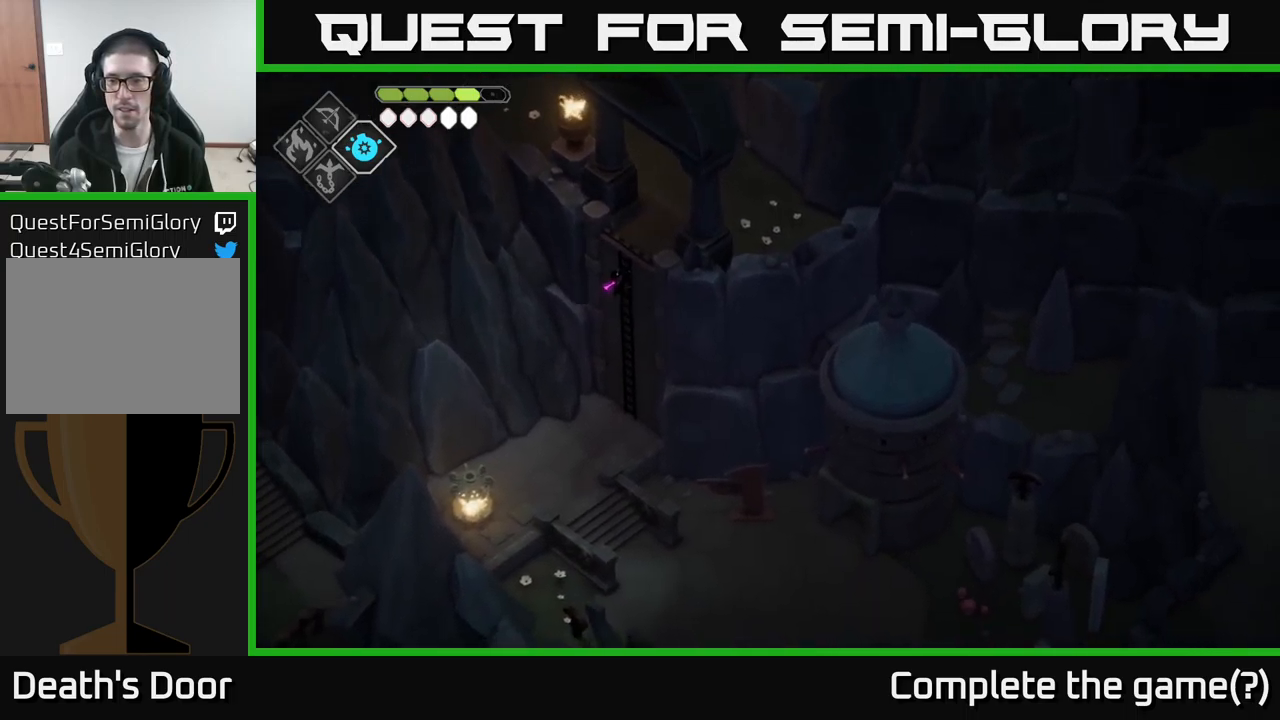
{"buttons": [], "left_stick": "up-right", "right_stick": "up-left", "events": [[267, "right_stick", "up"], [317, "right_stick", "up-left"]]}